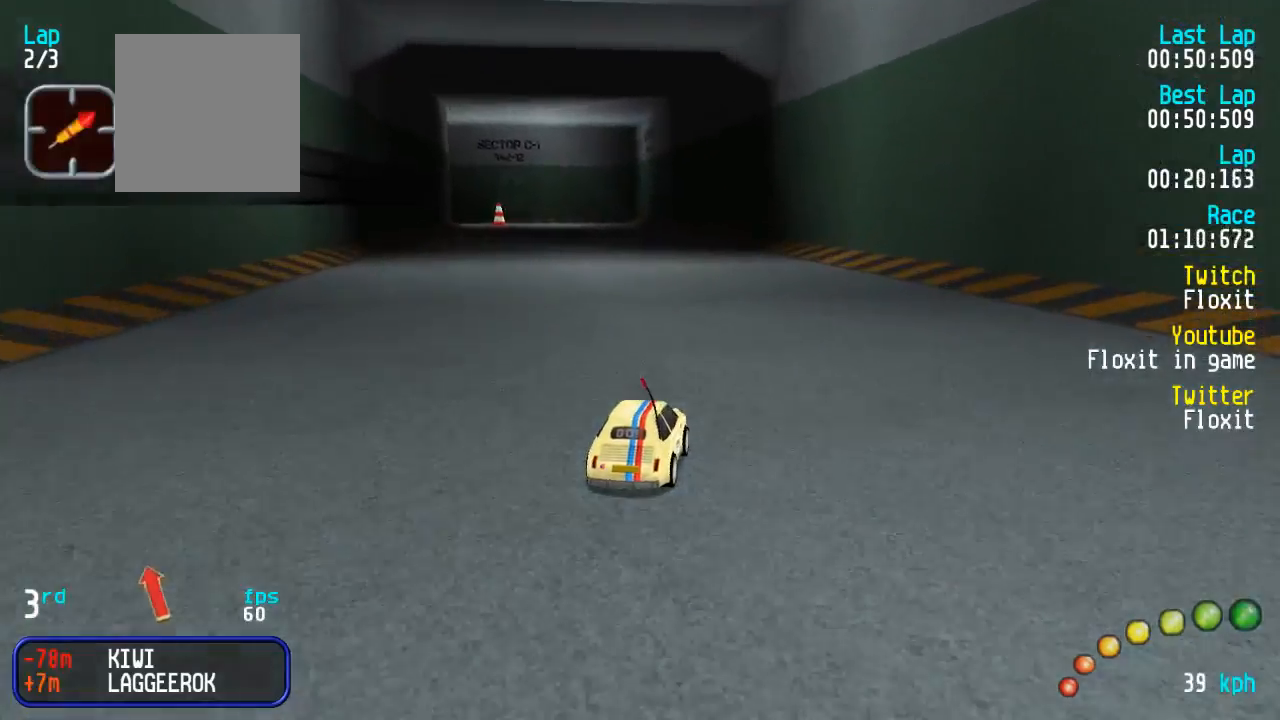
Gameplay with a controller (Xbox layout); each line is a JSON object with the inputs held at the frame after it. "events" lists button and stick changes between this image and that frame as [ms after this image, input, new state], when the widget could be followed in between.
{"buttons": ["A"], "left_stick": "center", "right_stick": "center", "events": [[184, "DPAD_LEFT", "down"], [184, "DPAD_UP", "down"], [234, "DPAD_UP", "up"], [284, "DPAD_LEFT", "up"]]}
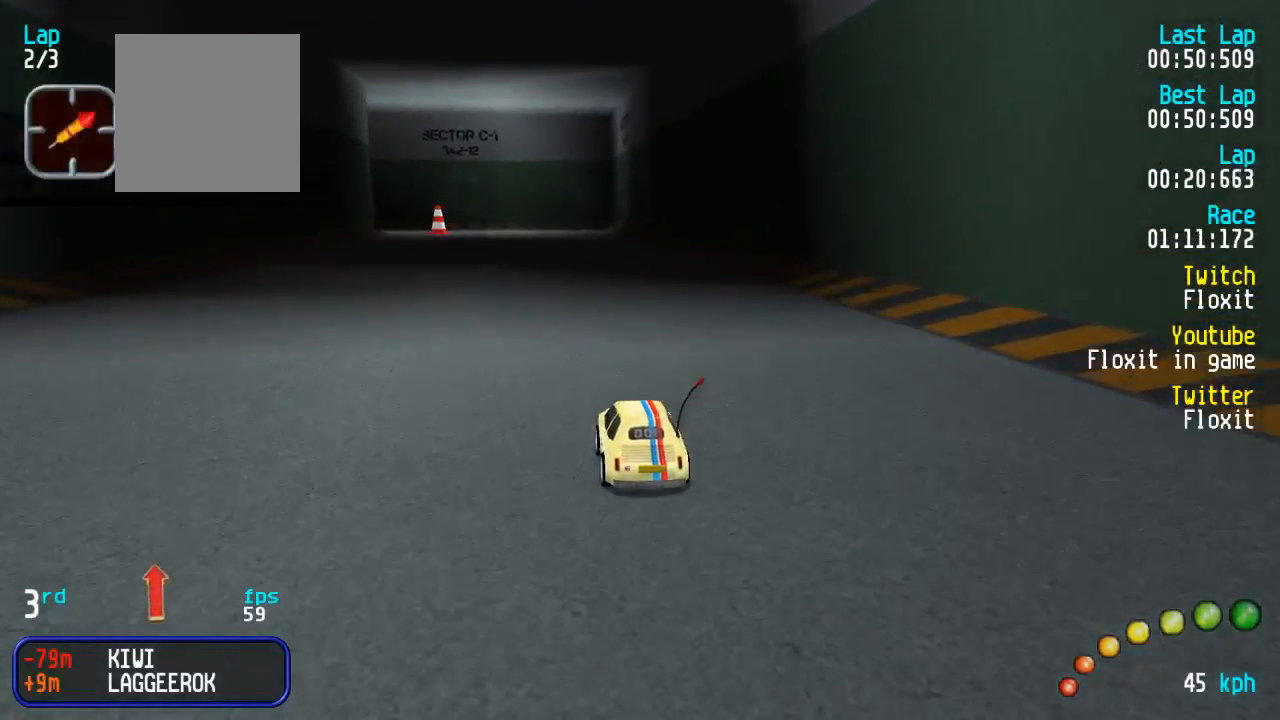
{"buttons": ["A"], "left_stick": "center", "right_stick": "center", "events": []}
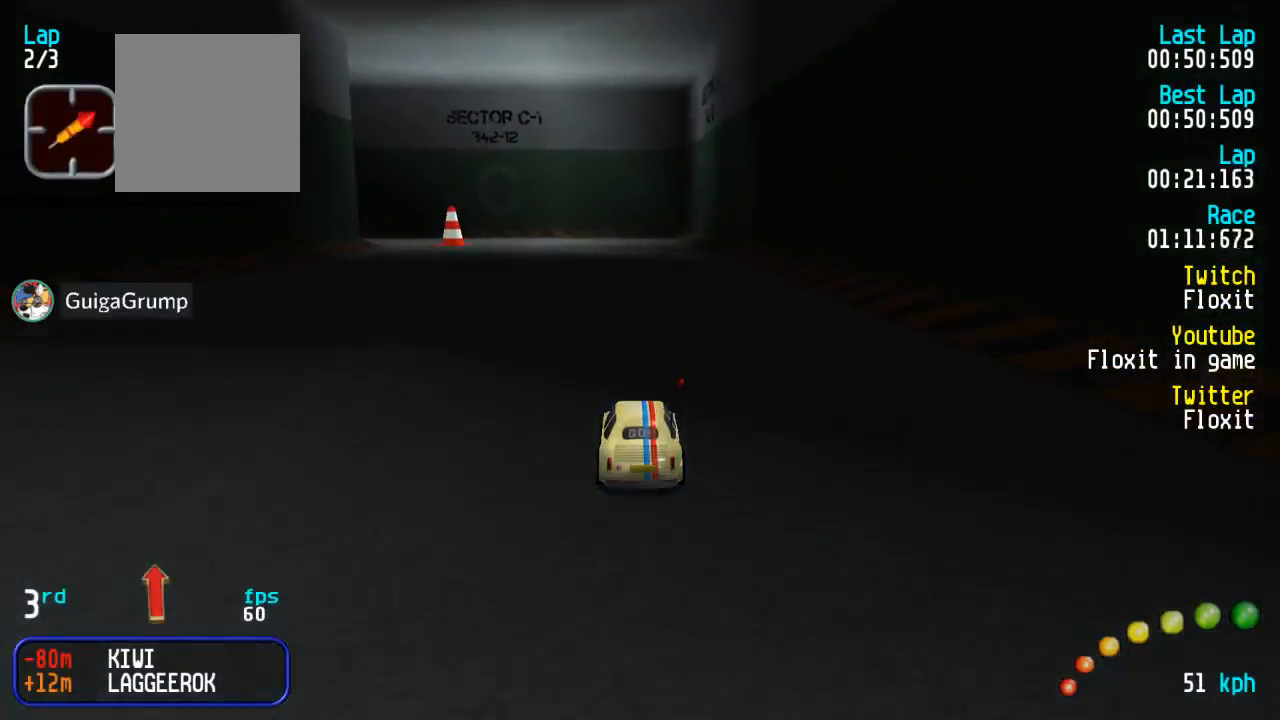
{"buttons": ["A"], "left_stick": "center", "right_stick": "center", "events": []}
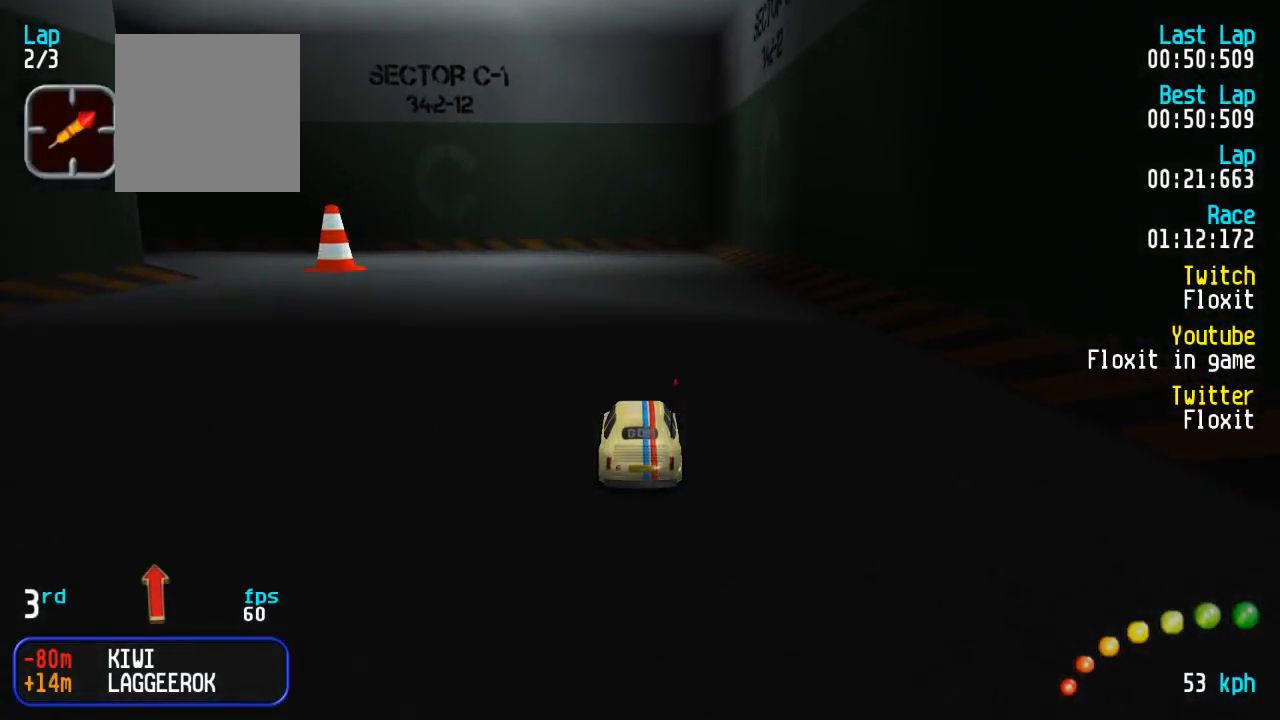
{"buttons": ["A", "DPAD_UP", "DPAD_LEFT"], "left_stick": "center", "right_stick": "center", "events": [[17, "DPAD_LEFT", "down"], [17, "DPAD_UP", "down"], [100, "A", "up"], [167, "A", "down"]]}
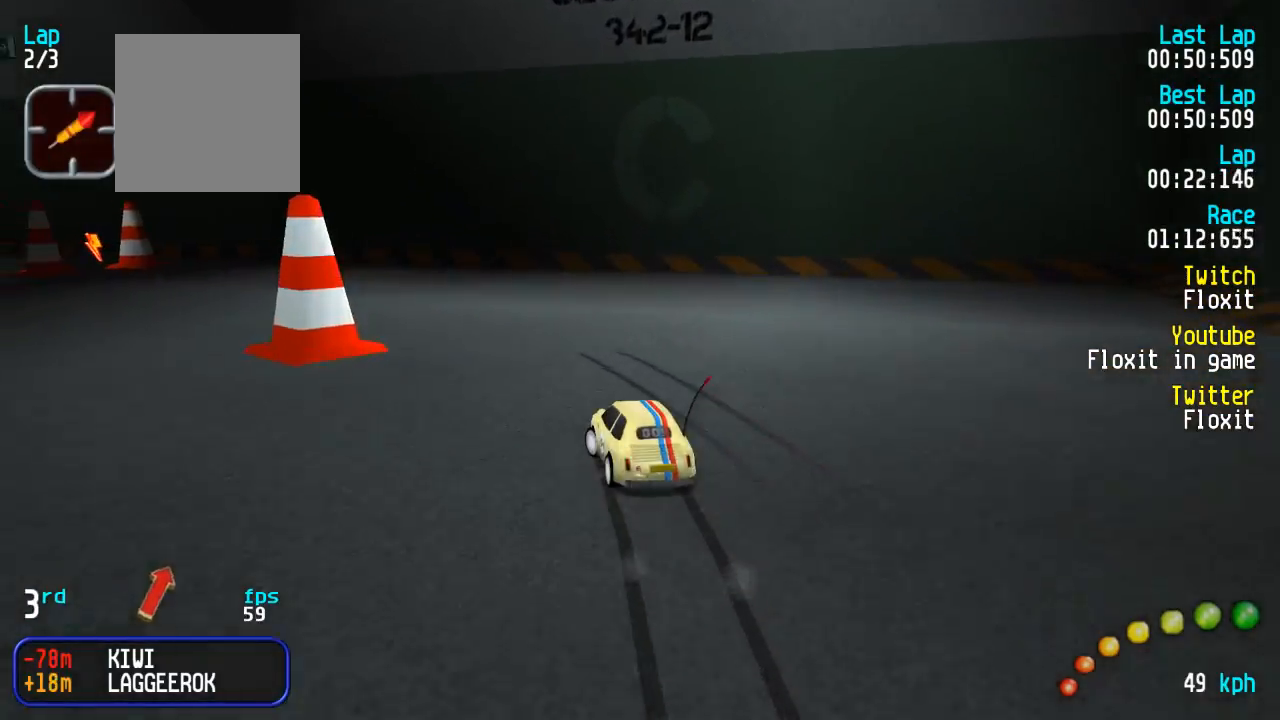
{"buttons": ["A"], "left_stick": "center", "right_stick": "center", "events": [[150, "A", "up"], [200, "A", "down"], [250, "DPAD_UP", "up"], [284, "DPAD_LEFT", "up"]]}
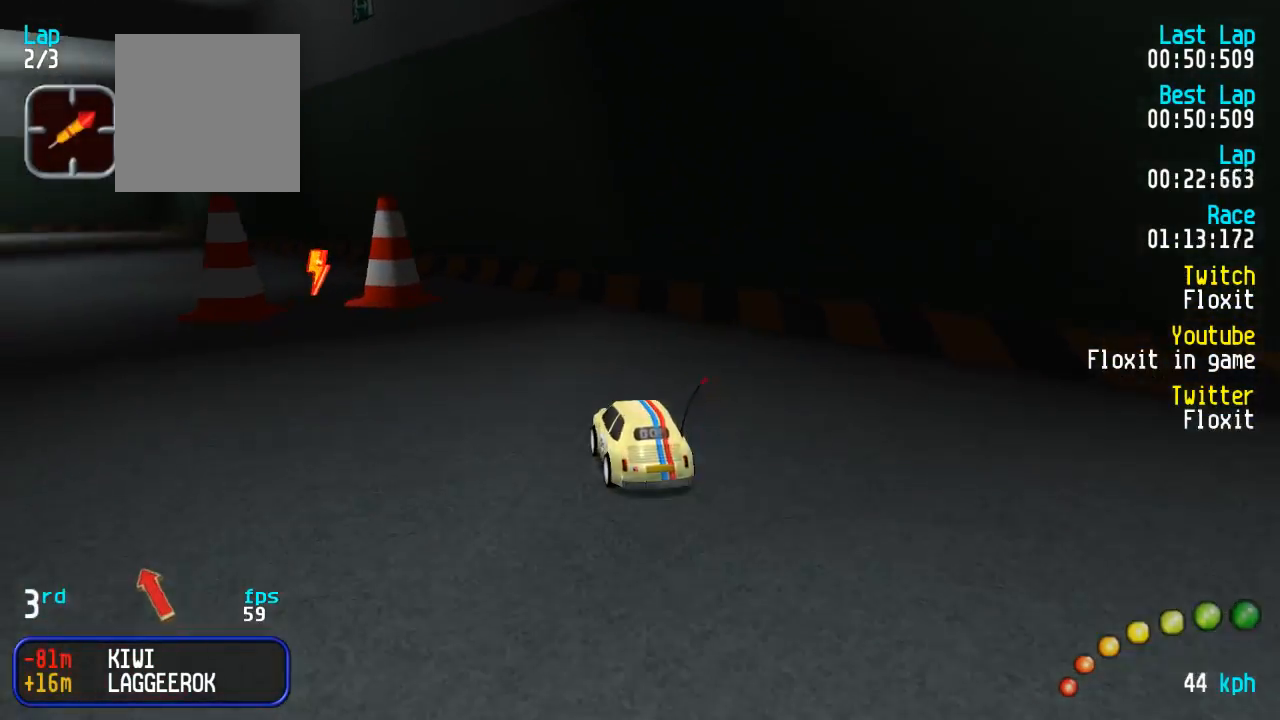
{"buttons": ["A", "DPAD_UP", "DPAD_LEFT"], "left_stick": "center", "right_stick": "center", "events": [[67, "DPAD_LEFT", "down"], [67, "DPAD_UP", "down"], [184, "DPAD_UP", "up"], [217, "DPAD_LEFT", "up"], [284, "DPAD_LEFT", "down"], [284, "DPAD_UP", "down"], [367, "DPAD_UP", "up"], [400, "DPAD_LEFT", "up"], [467, "DPAD_LEFT", "down"], [484, "DPAD_UP", "down"]]}
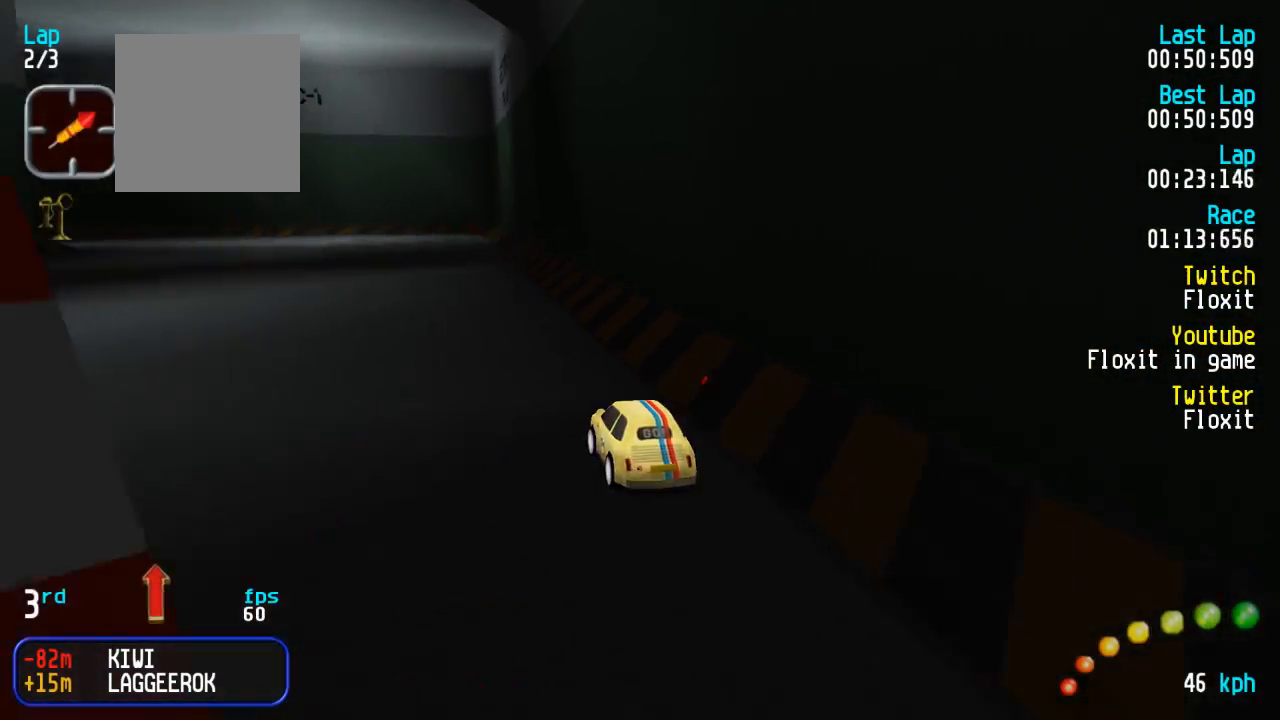
{"buttons": ["A"], "left_stick": "center", "right_stick": "center", "events": [[17, "DPAD_UP", "up"], [50, "DPAD_LEFT", "up"], [300, "DPAD_LEFT", "down"], [300, "DPAD_UP", "down"], [384, "DPAD_UP", "up"], [417, "DPAD_LEFT", "up"]]}
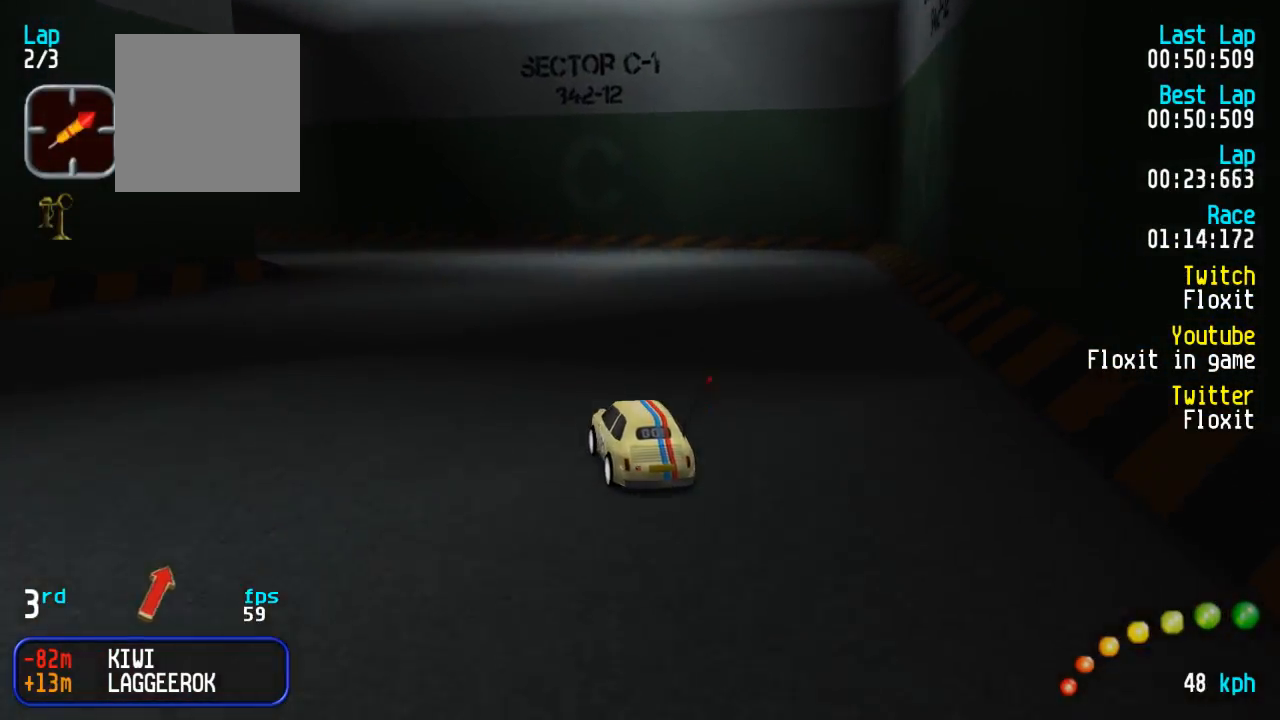
{"buttons": ["A"], "left_stick": "center", "right_stick": "center", "events": [[84, "DPAD_LEFT", "down"], [84, "DPAD_UP", "down"], [400, "DPAD_LEFT", "up"], [400, "DPAD_UP", "up"]]}
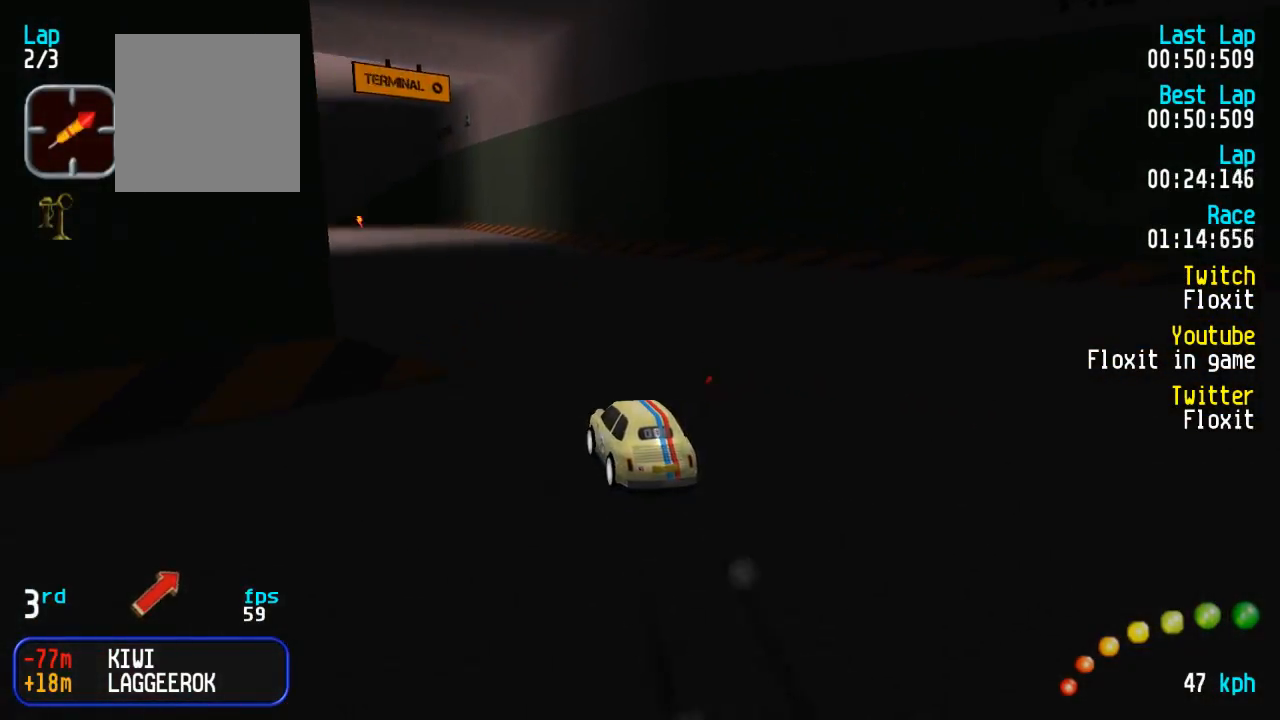
{"buttons": ["A"], "left_stick": "center", "right_stick": "center", "events": [[17, "DPAD_LEFT", "down"], [34, "DPAD_LEFT", "up"]]}
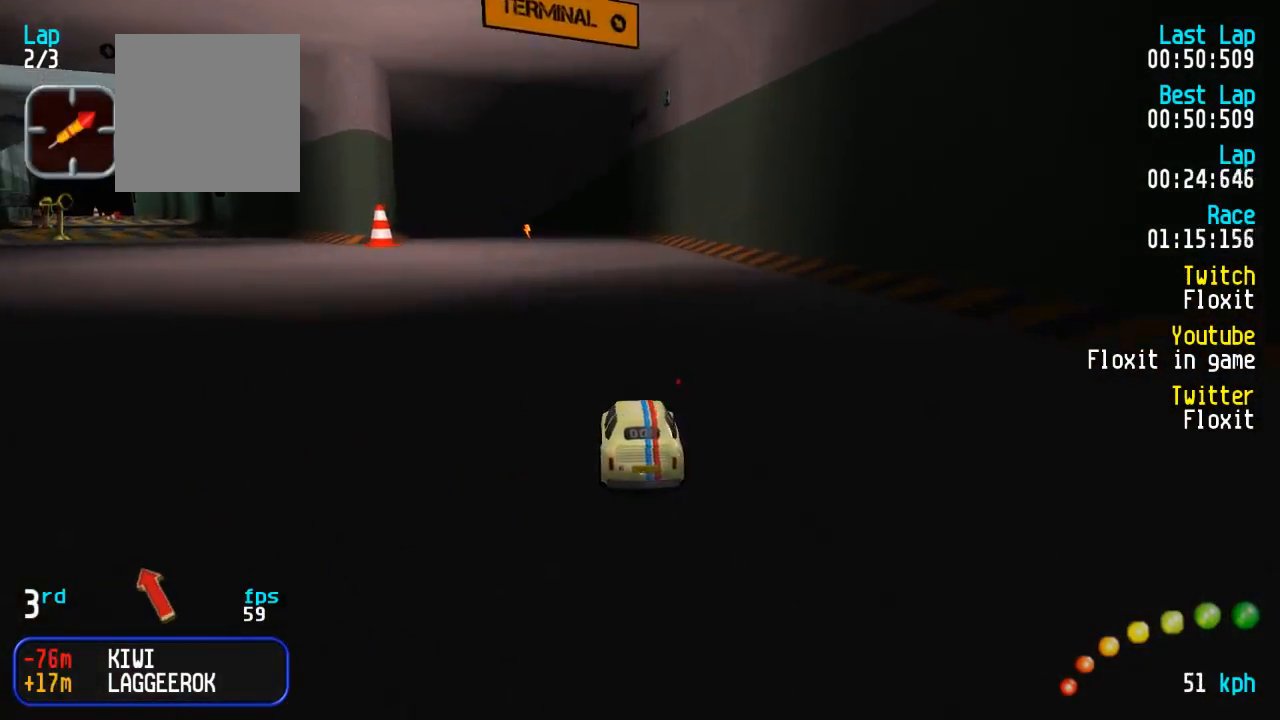
{"buttons": ["A", "R2"], "left_stick": "center", "right_stick": "center", "events": [[150, "DPAD_LEFT", "down"], [200, "DPAD_LEFT", "up"], [417, "R2", "down"]]}
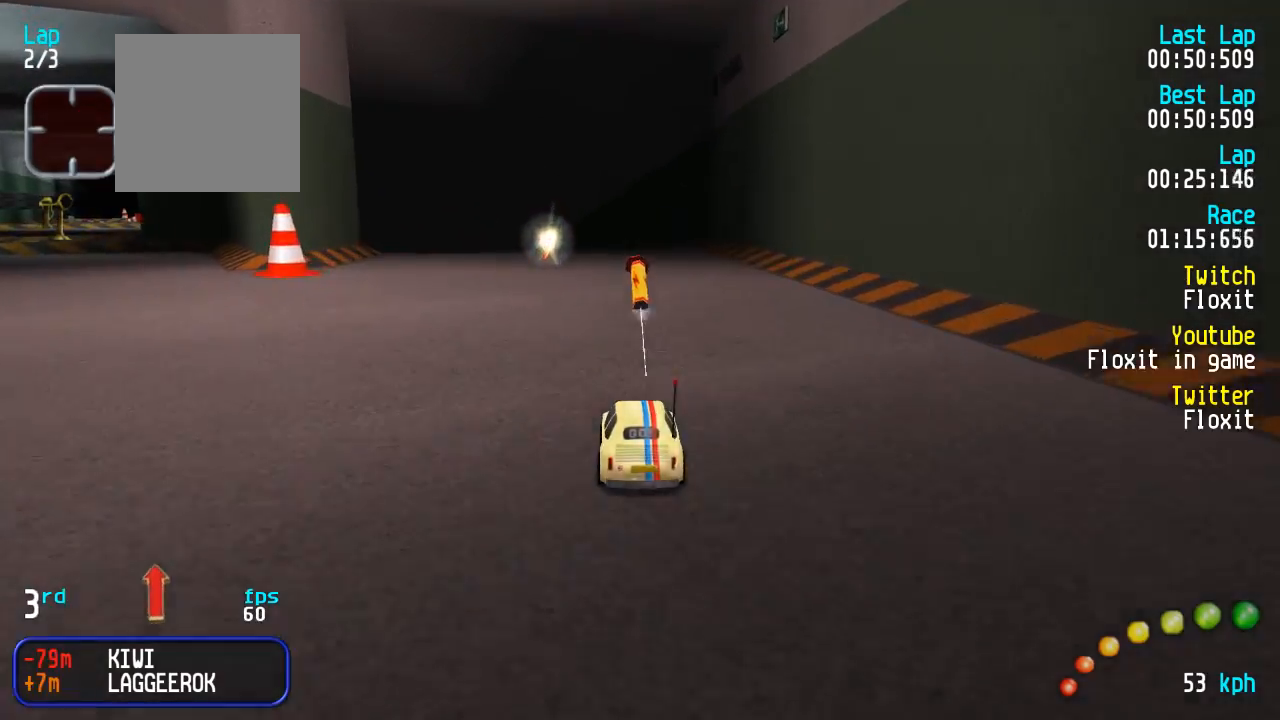
{"buttons": ["A", "DPAD_UP", "DPAD_LEFT"], "left_stick": "center", "right_stick": "center", "events": [[34, "DPAD_LEFT", "down"], [34, "DPAD_UP", "down"], [67, "R2", "up"], [84, "DPAD_UP", "up"], [100, "DPAD_LEFT", "up"], [450, "DPAD_LEFT", "down"], [450, "DPAD_UP", "down"]]}
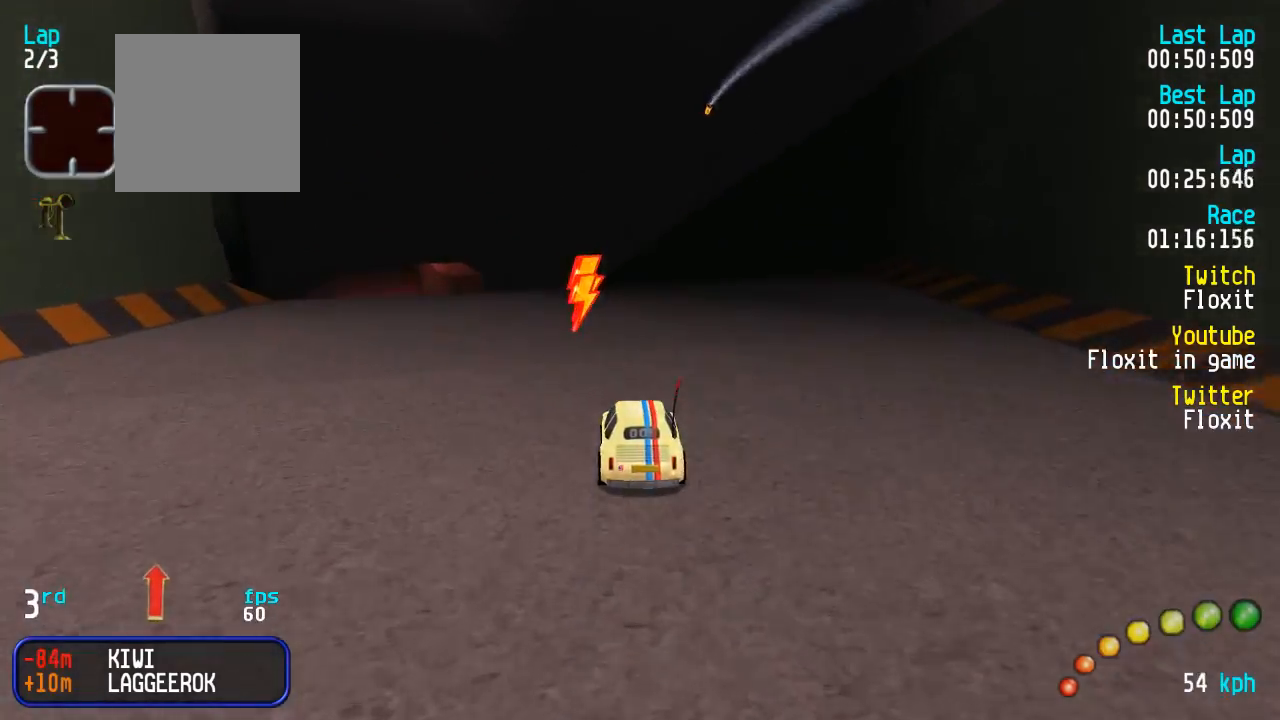
{"buttons": ["A"], "left_stick": "center", "right_stick": "center", "events": [[34, "DPAD_UP", "up"], [50, "DPAD_LEFT", "up"], [117, "DPAD_LEFT", "down"], [117, "DPAD_UP", "down"], [167, "DPAD_UP", "up"], [200, "DPAD_LEFT", "up"]]}
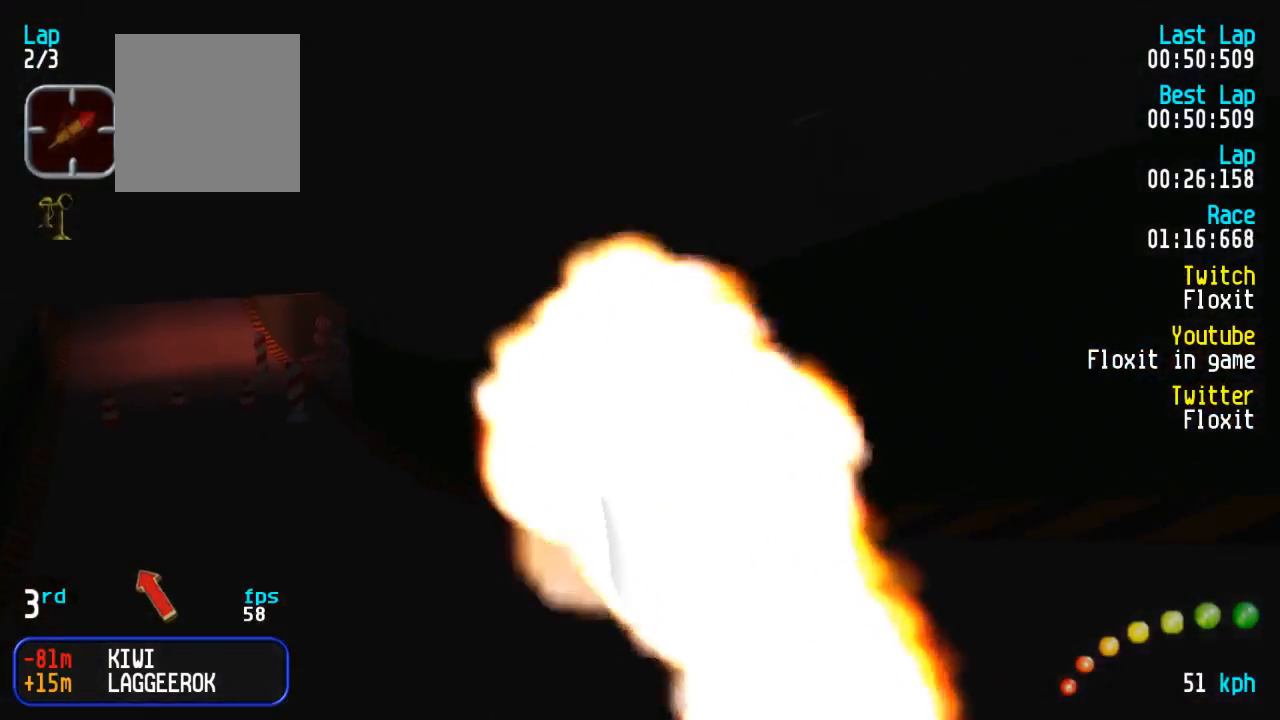
{"buttons": ["A"], "left_stick": "center", "right_stick": "center", "events": []}
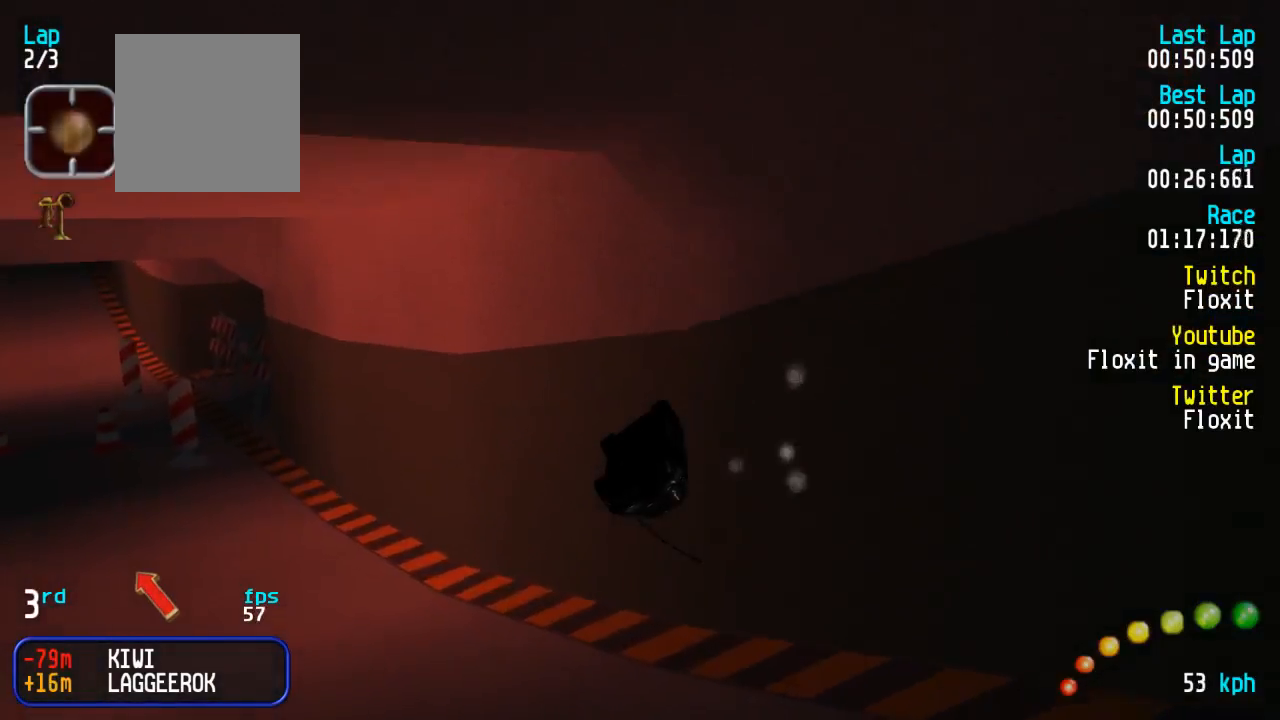
{"buttons": ["A"], "left_stick": "center", "right_stick": "center", "events": []}
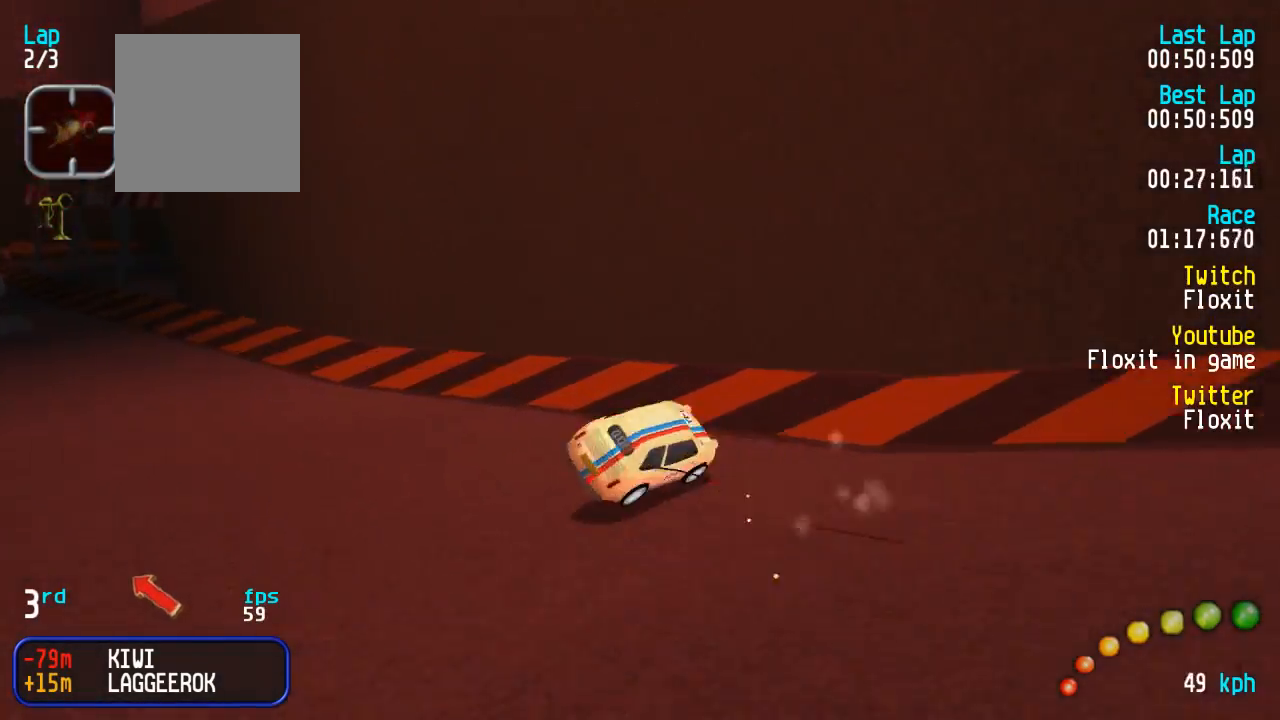
{"buttons": ["A"], "left_stick": "center", "right_stick": "center", "events": []}
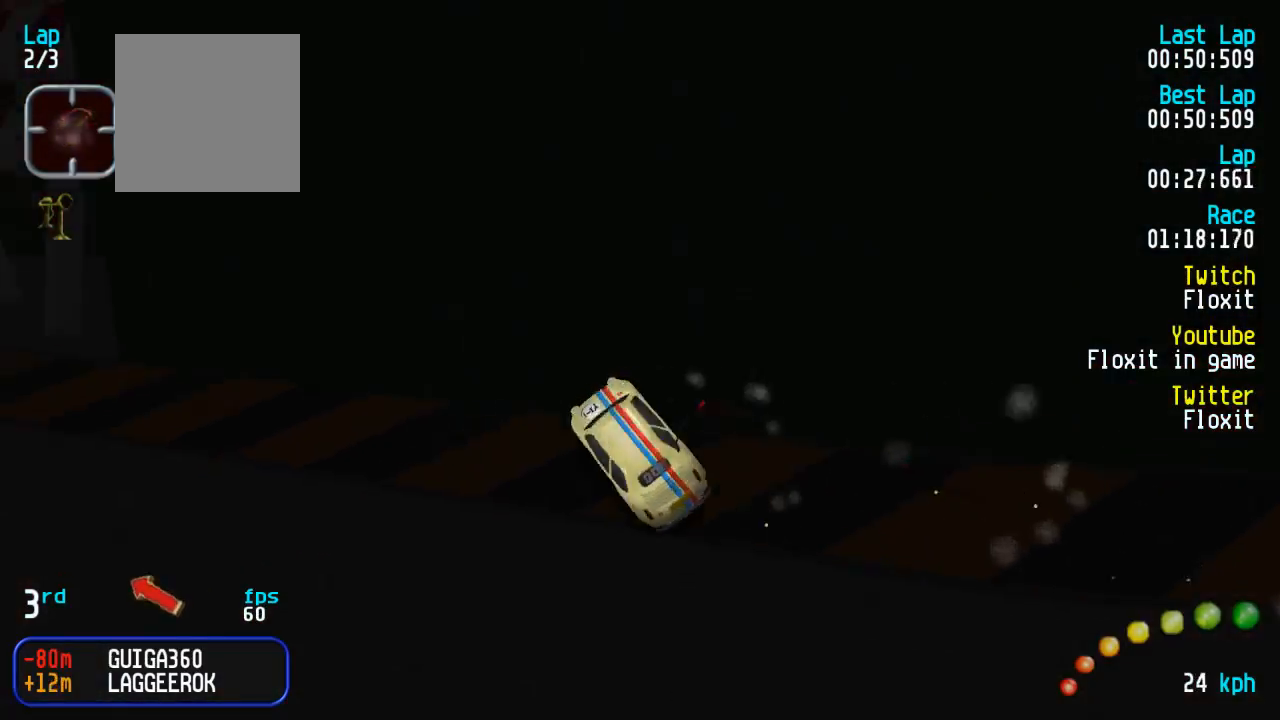
{"buttons": ["A"], "left_stick": "center", "right_stick": "center", "events": [[67, "DPAD_UP", "down"], [117, "DPAD_LEFT", "down"], [284, "DPAD_UP", "up"], [317, "DPAD_LEFT", "up"], [417, "DPAD_LEFT", "down"], [417, "DPAD_UP", "down"], [467, "DPAD_UP", "up"], [500, "DPAD_LEFT", "up"]]}
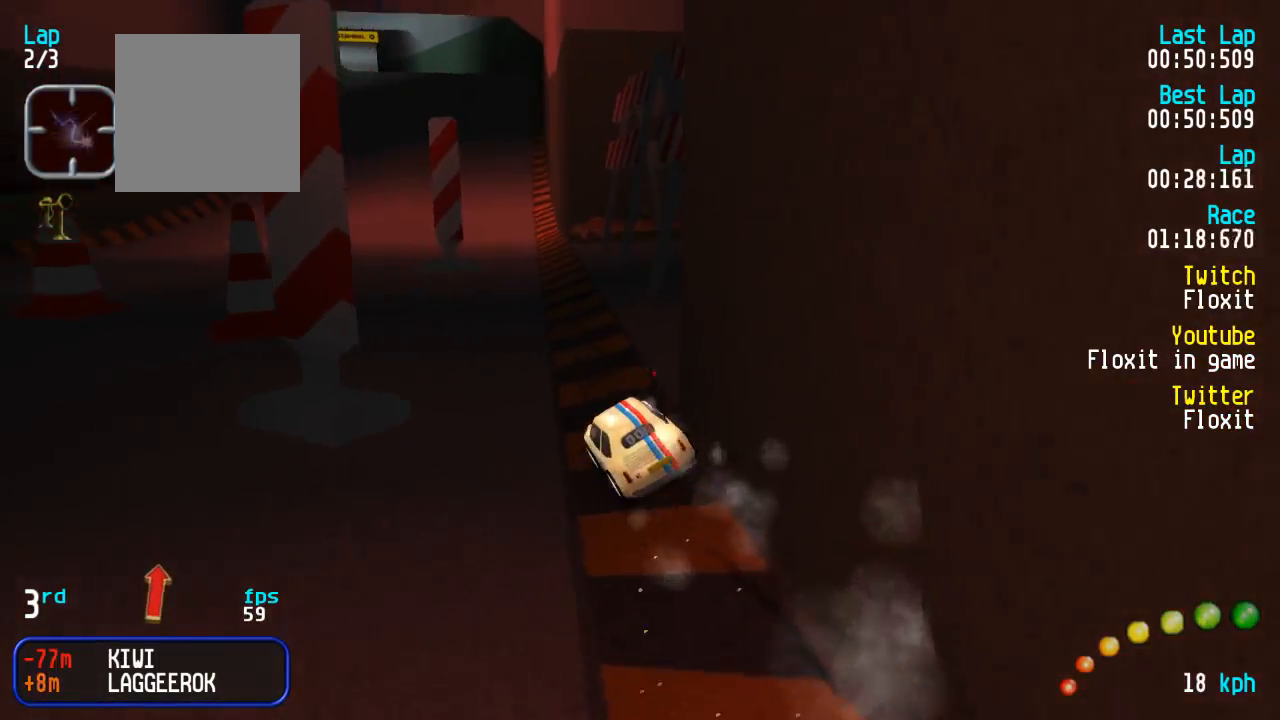
{"buttons": ["A"], "left_stick": "center", "right_stick": "center", "events": [[84, "DPAD_DOWN", "down"], [84, "DPAD_RIGHT", "down"], [84, "DPAD_UP", "down"], [150, "DPAD_LEFT", "down"], [167, "DPAD_RIGHT", "up"], [167, "DPAD_UP", "up"], [184, "DPAD_DOWN", "up"], [184, "DPAD_LEFT", "up"]]}
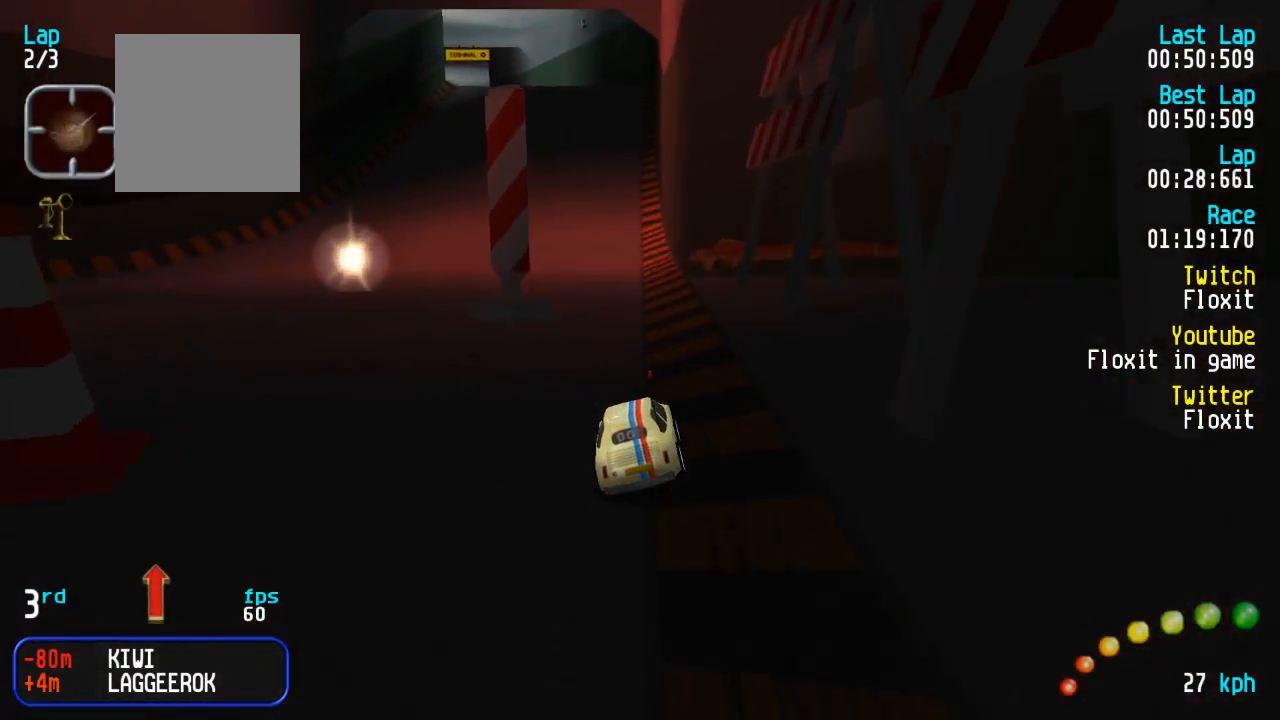
{"buttons": ["A"], "left_stick": "center", "right_stick": "center", "events": [[100, "DPAD_LEFT", "down"], [117, "DPAD_LEFT", "up"], [367, "DPAD_LEFT", "down"], [400, "DPAD_LEFT", "up"]]}
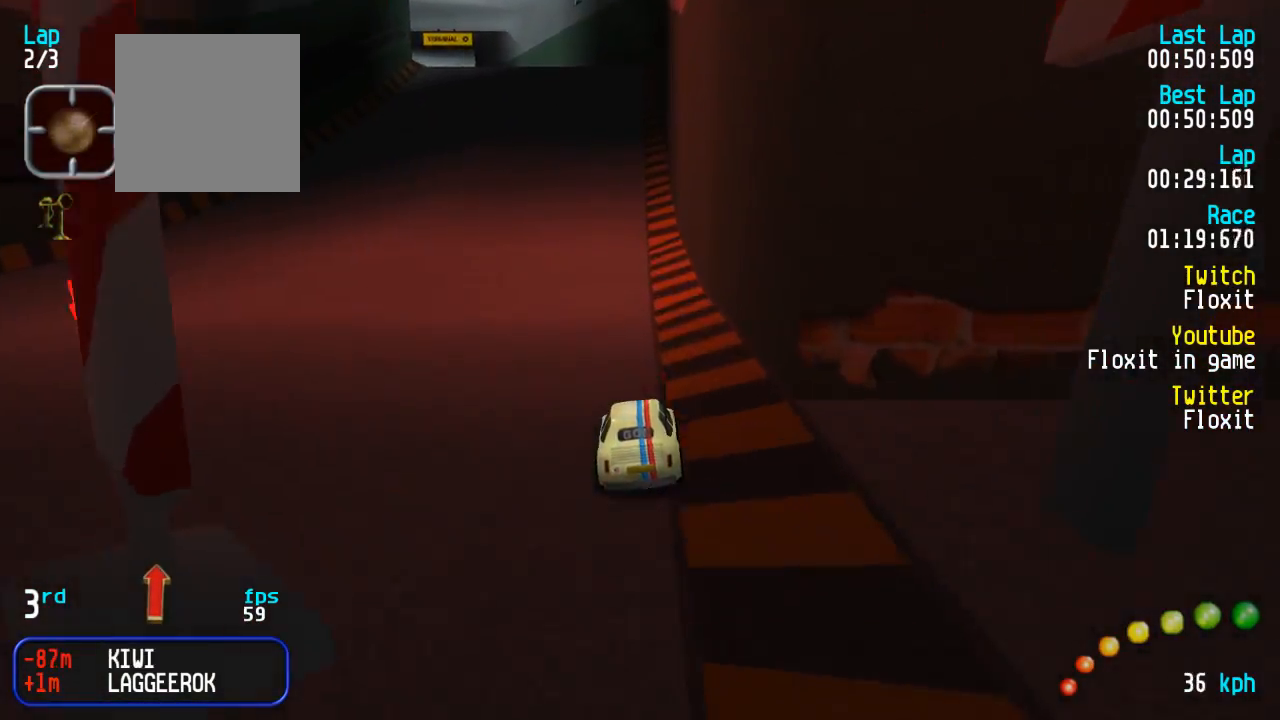
{"buttons": ["A", "DPAD_UP", "DPAD_LEFT"], "left_stick": "center", "right_stick": "center", "events": [[17, "DPAD_LEFT", "down"], [50, "DPAD_LEFT", "up"], [284, "DPAD_LEFT", "down"], [300, "DPAD_UP", "down"], [334, "DPAD_UP", "up"], [350, "DPAD_LEFT", "up"], [484, "DPAD_LEFT", "down"], [484, "DPAD_UP", "down"]]}
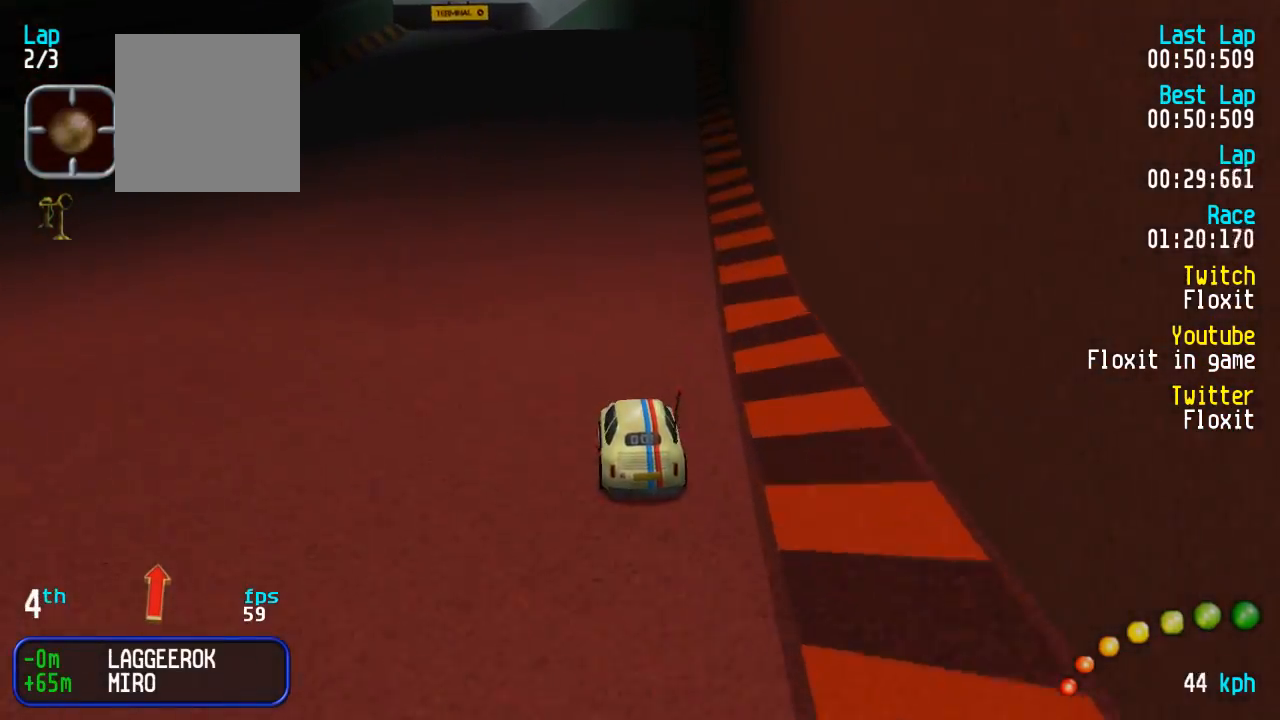
{"buttons": ["A"], "left_stick": "center", "right_stick": "center", "events": [[17, "DPAD_UP", "up"], [50, "DPAD_LEFT", "up"], [351, "DPAD_LEFT", "down"], [351, "DPAD_UP", "down"], [384, "DPAD_UP", "up"], [401, "DPAD_LEFT", "up"]]}